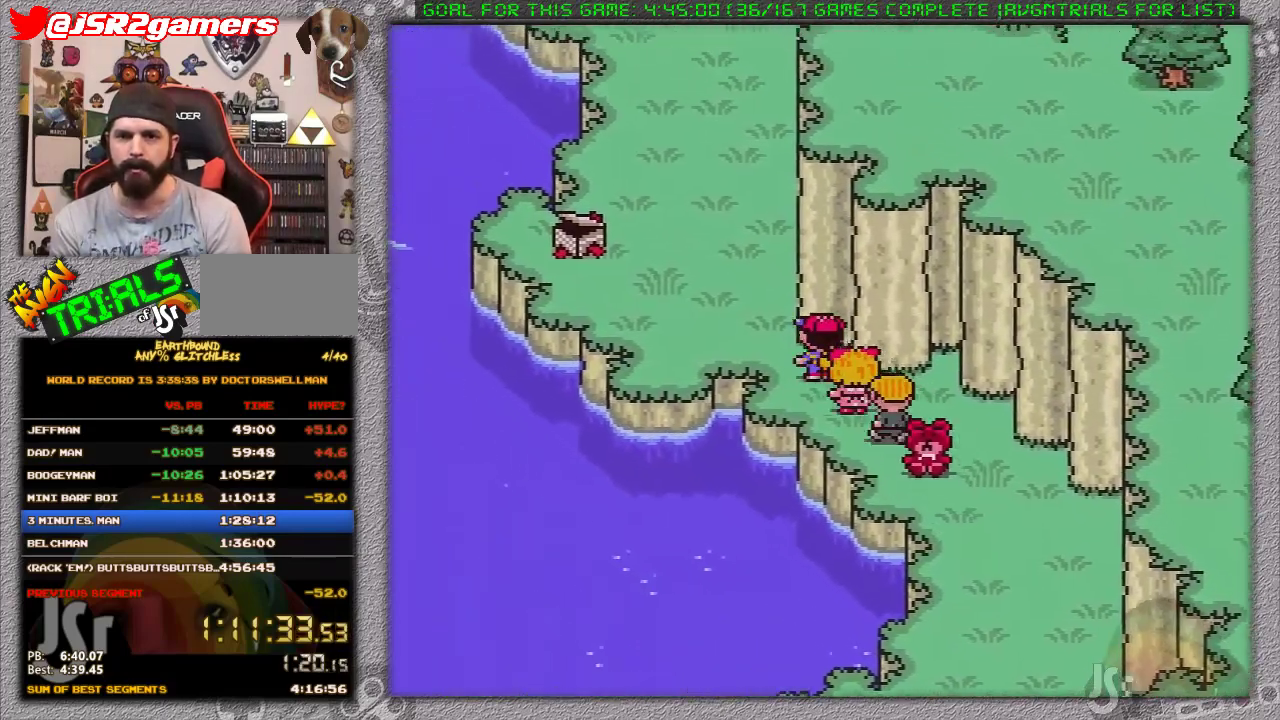
Gameplay with a controller (Nintendo layout); each line is a JSON object with the inputs held at the frame after it. "events" lists button and stick changes between this image and that frame as [ms after this image, input, new state], when the widget could be followed in between. Not read: L1 L3 R3.
{"buttons": ["DPAD_UP"], "events": [[83, "DPAD_LEFT", "up"]]}
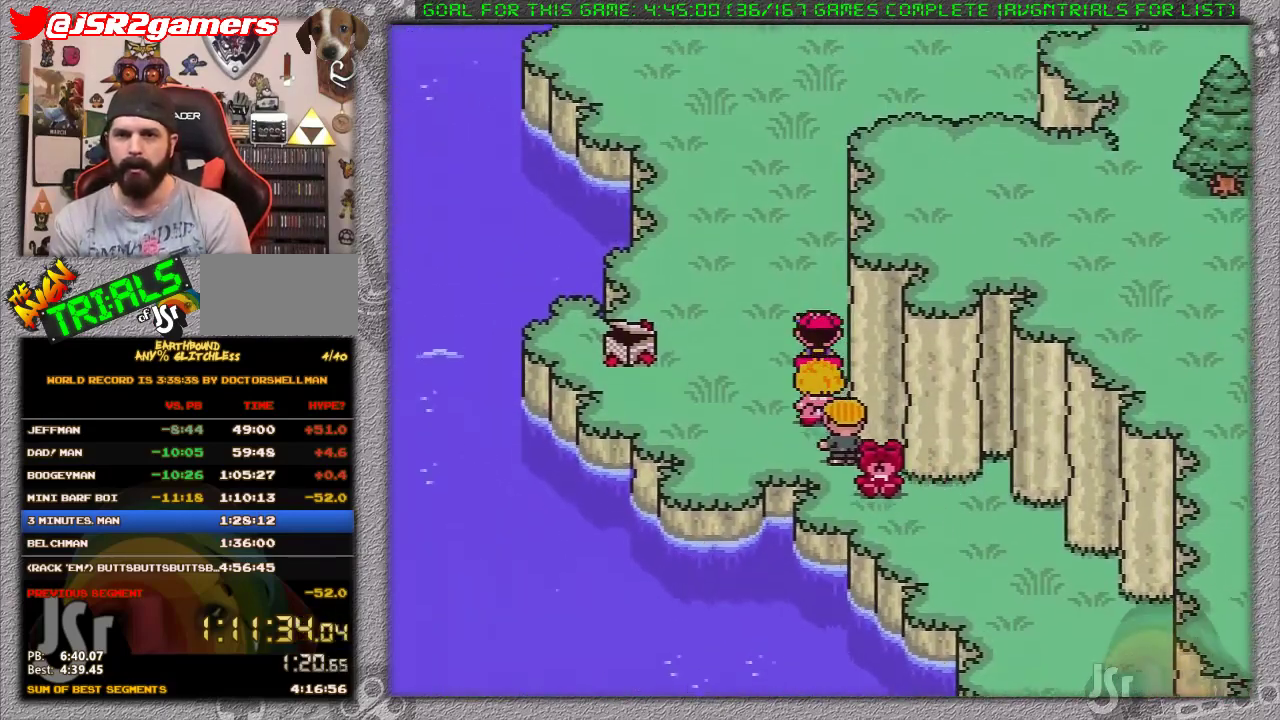
{"buttons": ["DPAD_UP"], "events": []}
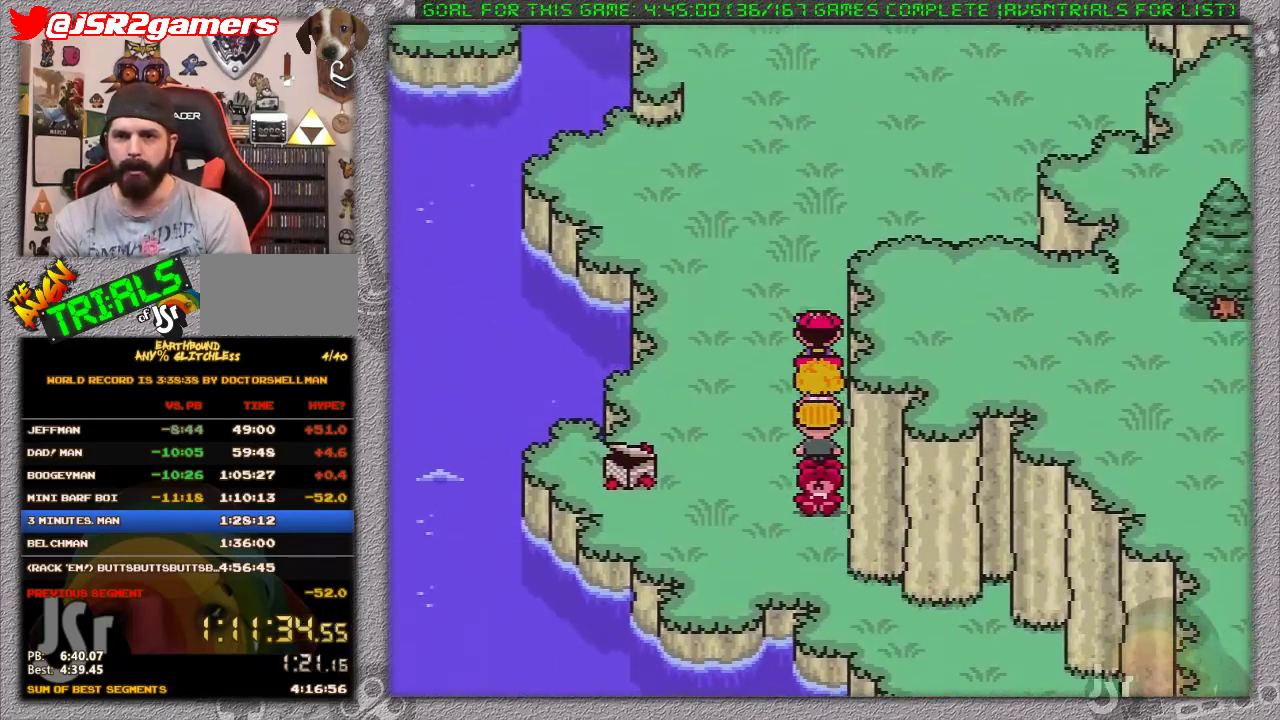
{"buttons": ["DPAD_RIGHT"], "events": [[383, "DPAD_RIGHT", "down"], [483, "DPAD_UP", "up"]]}
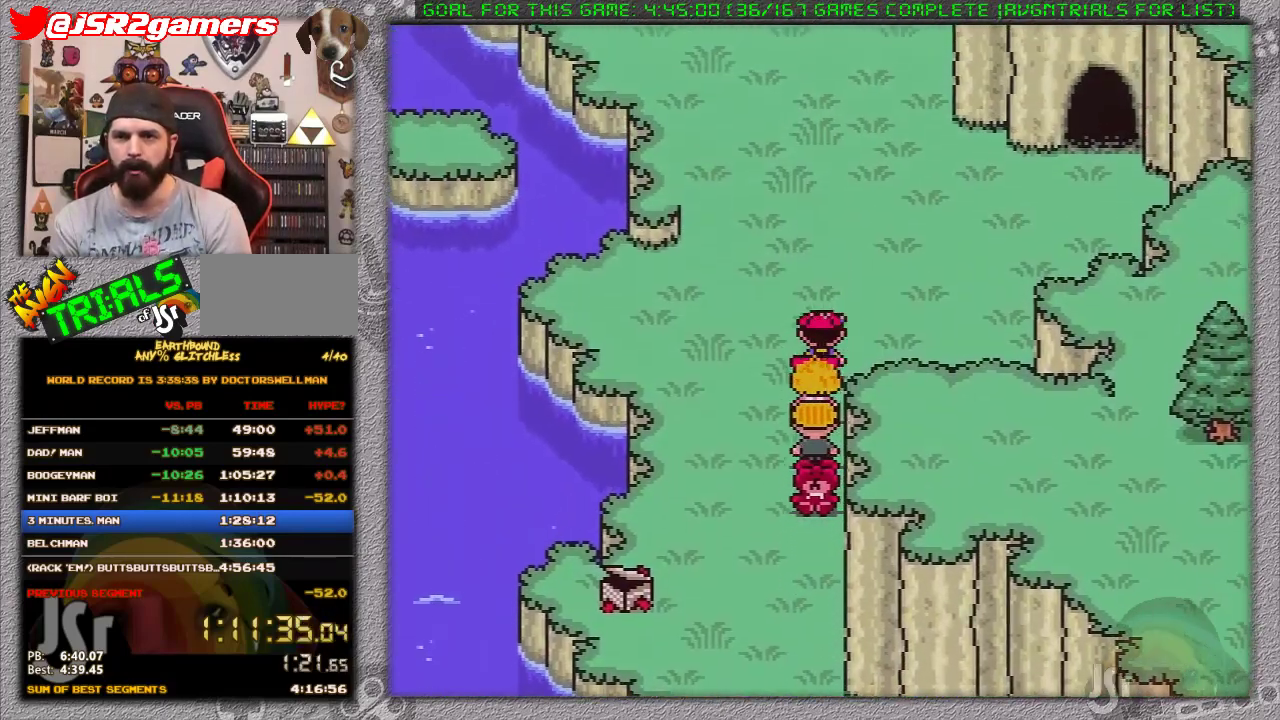
{"buttons": ["DPAD_UP", "DPAD_RIGHT"], "events": [[350, "DPAD_UP", "down"]]}
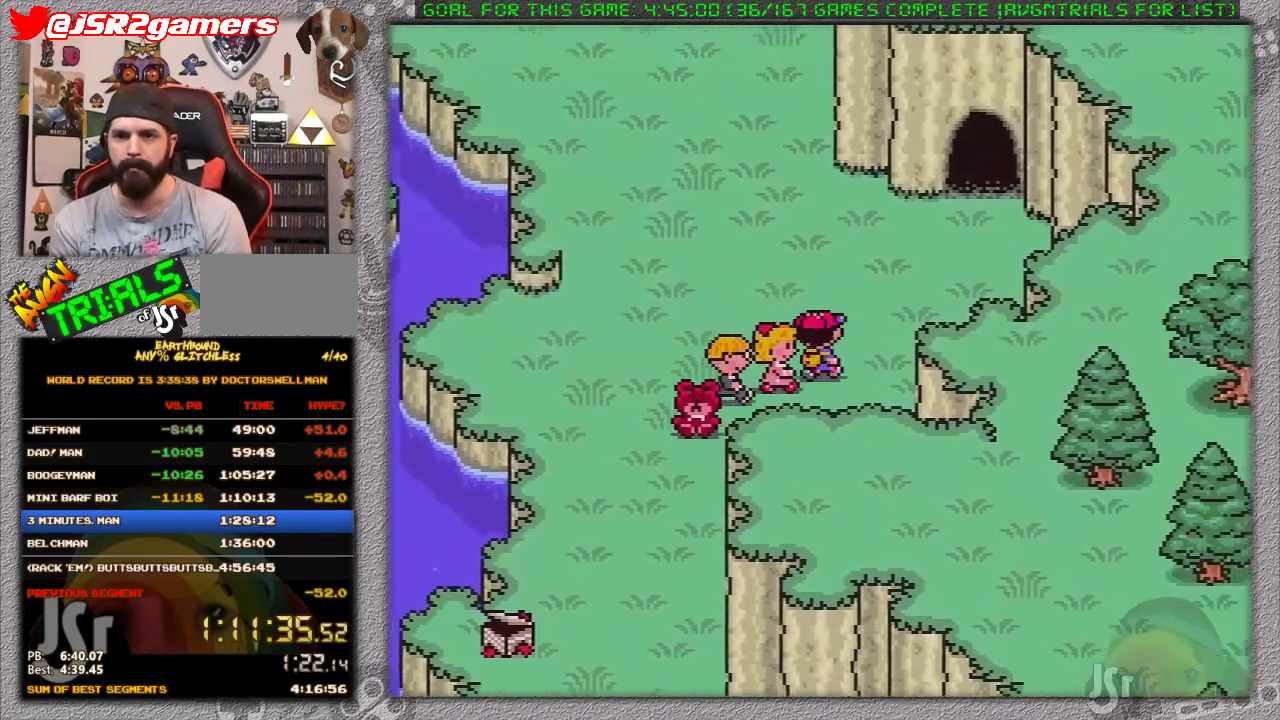
{"buttons": ["DPAD_UP", "DPAD_RIGHT"], "events": []}
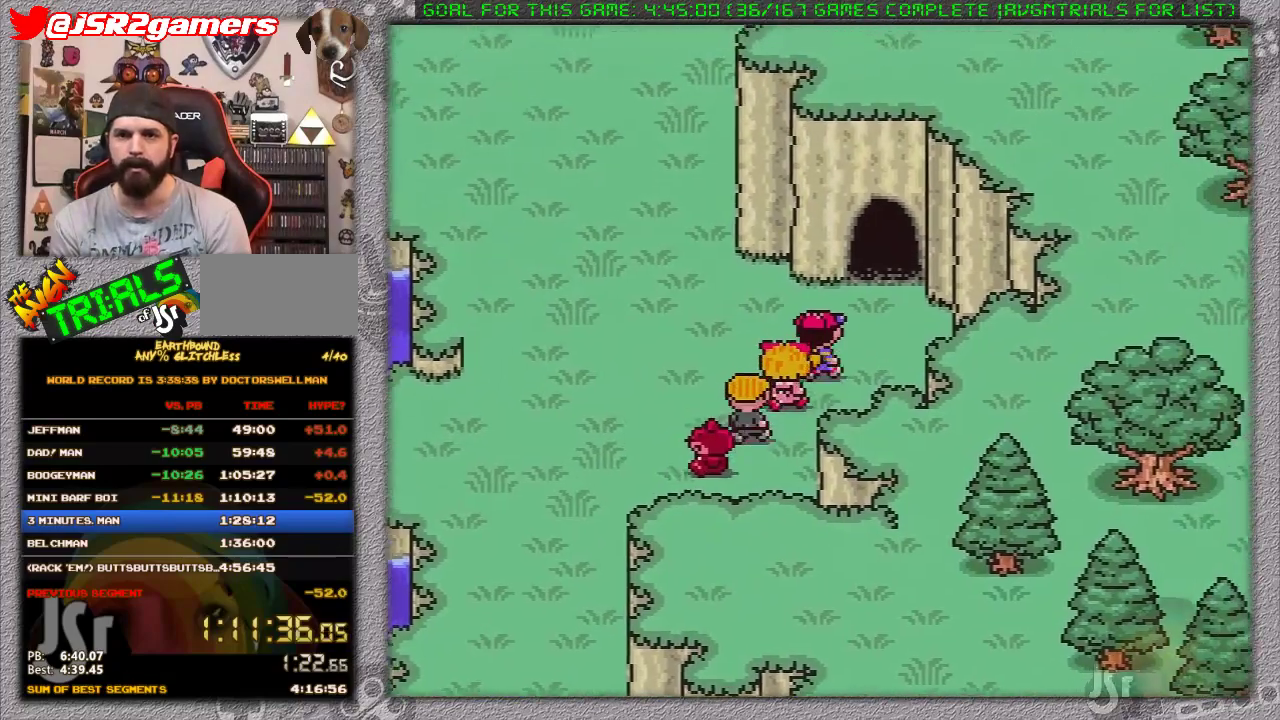
{"buttons": ["DPAD_UP"], "events": [[117, "DPAD_RIGHT", "up"]]}
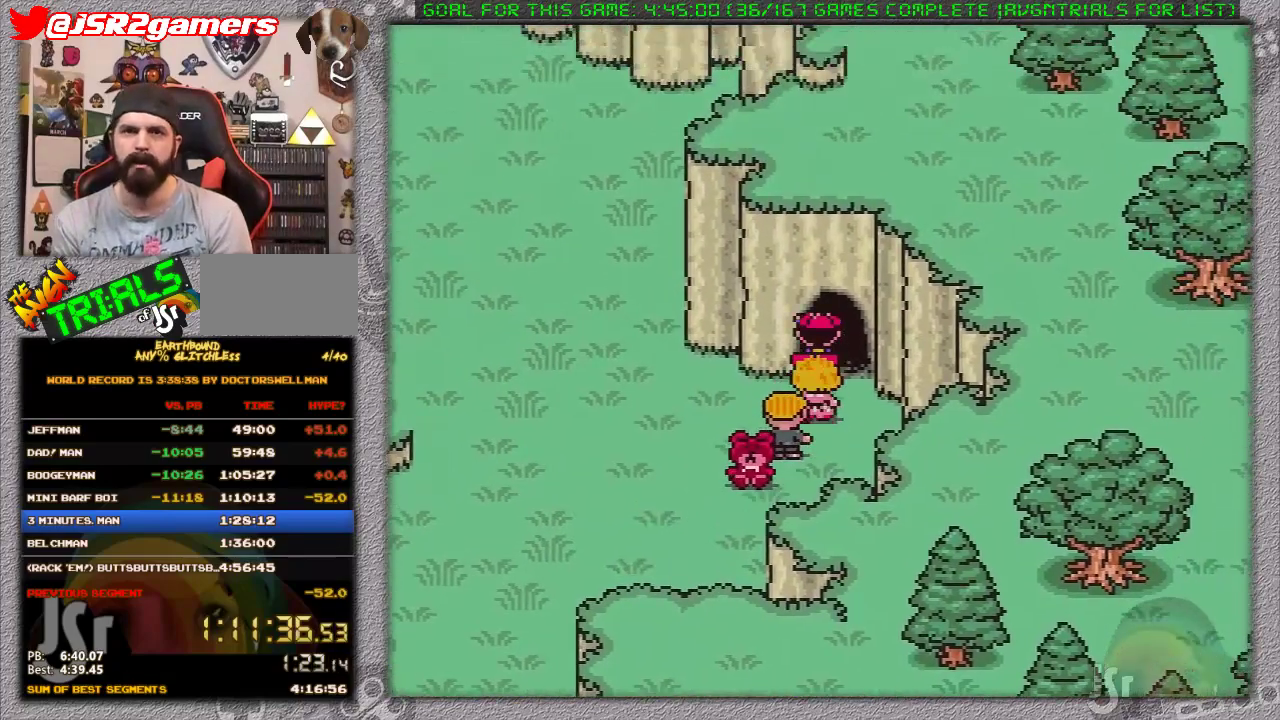
{"buttons": [], "events": [[100, "DPAD_UP", "up"]]}
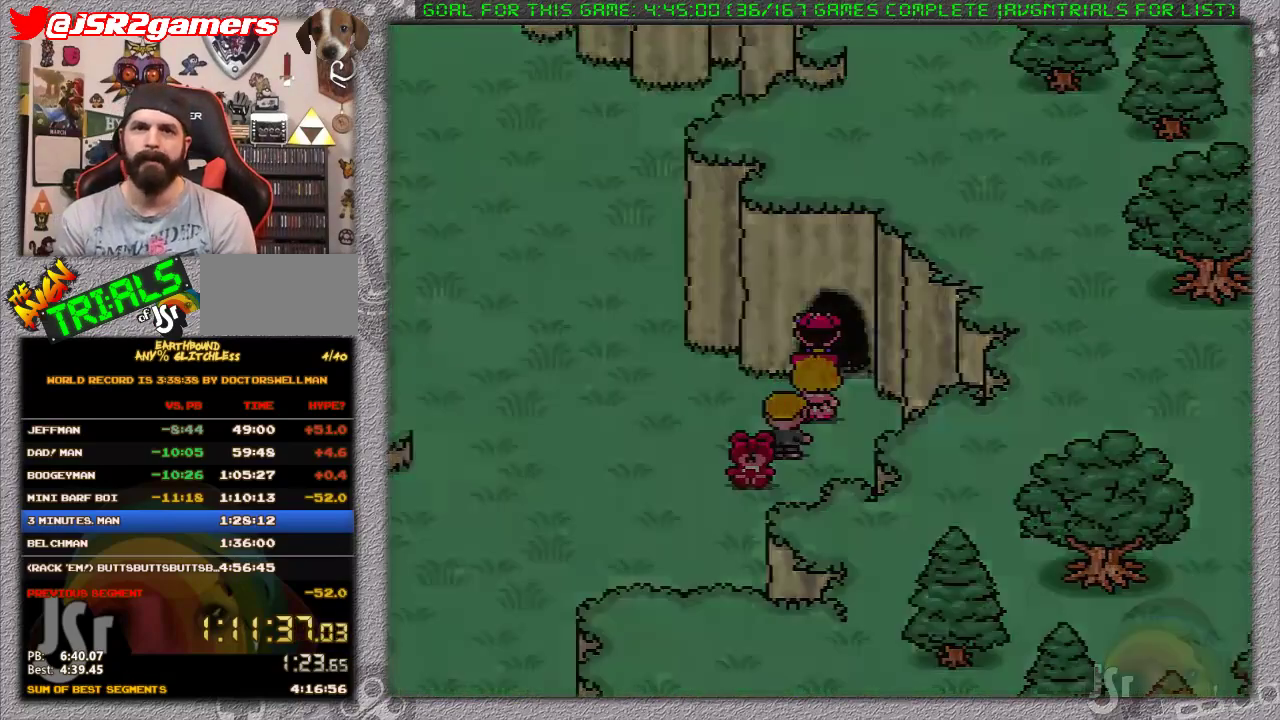
{"buttons": [], "events": []}
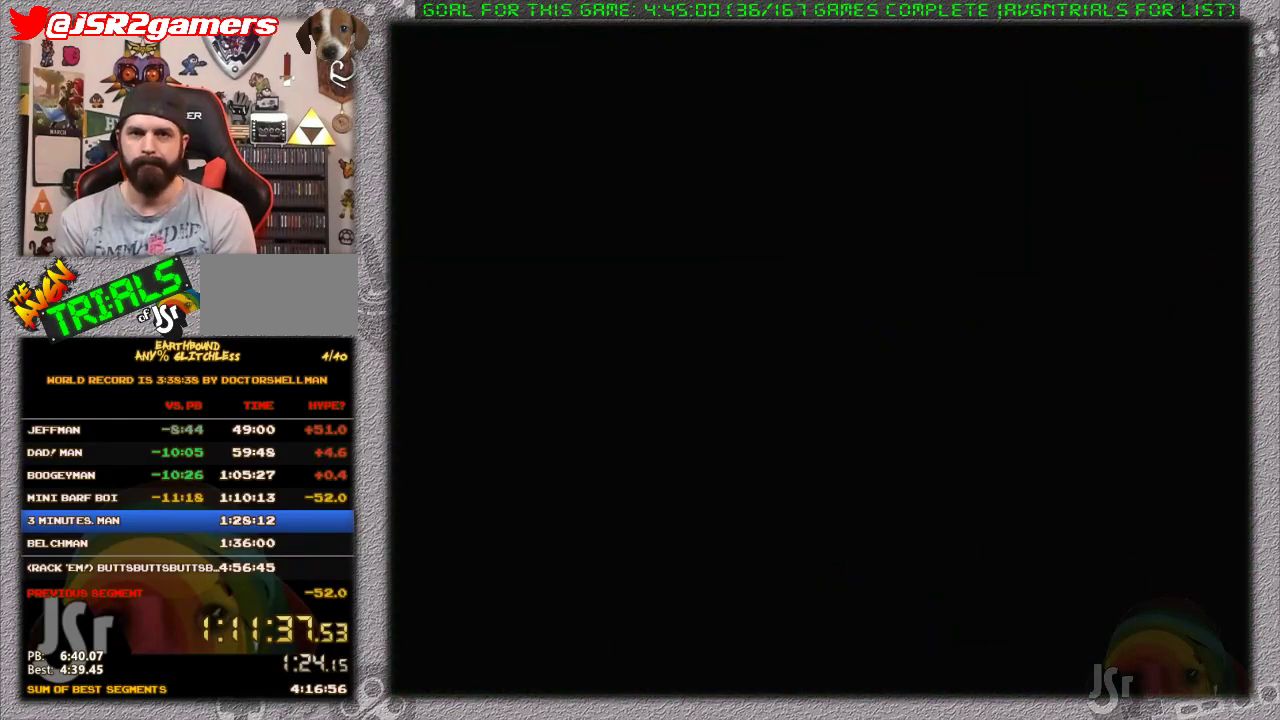
{"buttons": ["DPAD_RIGHT"], "events": [[417, "DPAD_RIGHT", "down"]]}
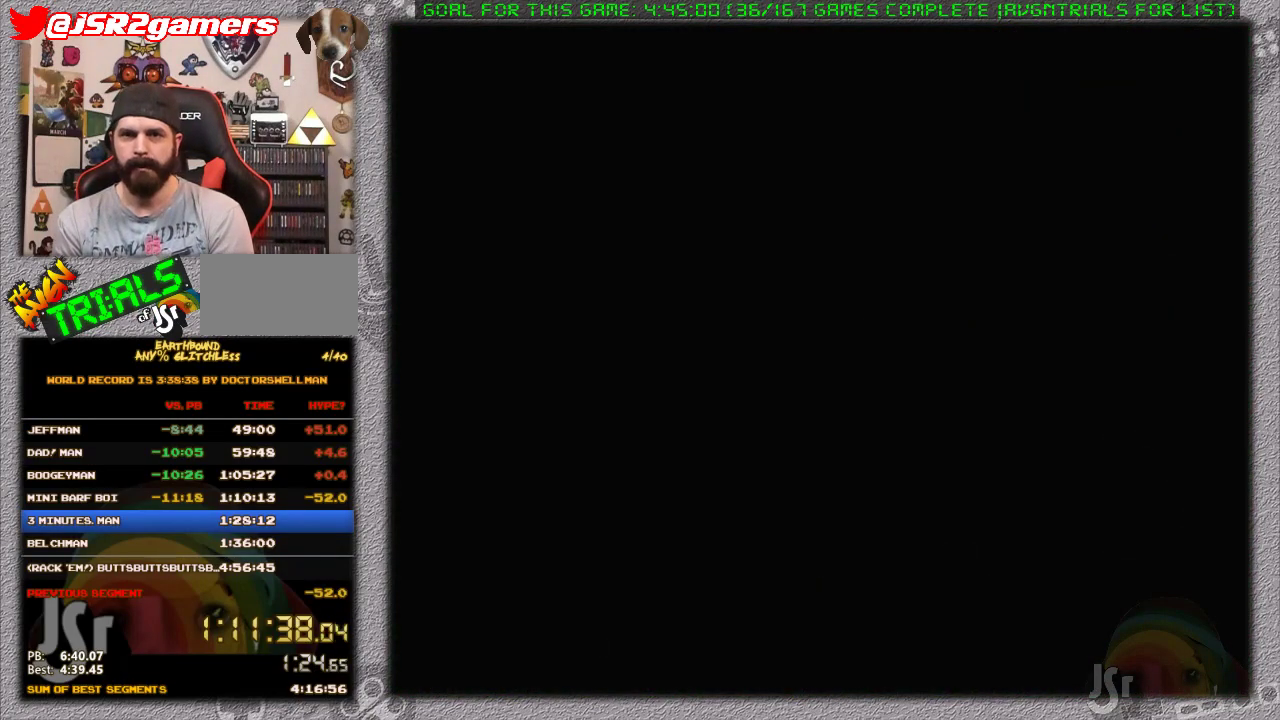
{"buttons": ["DPAD_RIGHT"], "events": []}
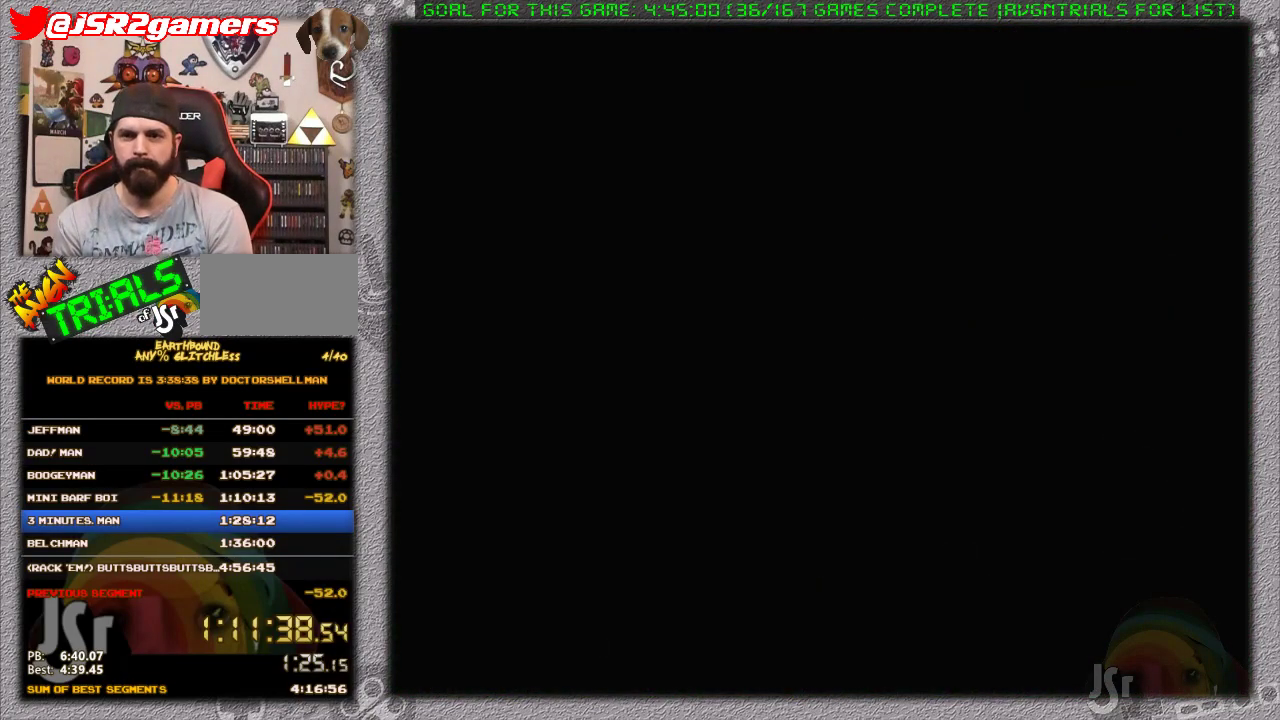
{"buttons": ["DPAD_RIGHT"], "events": []}
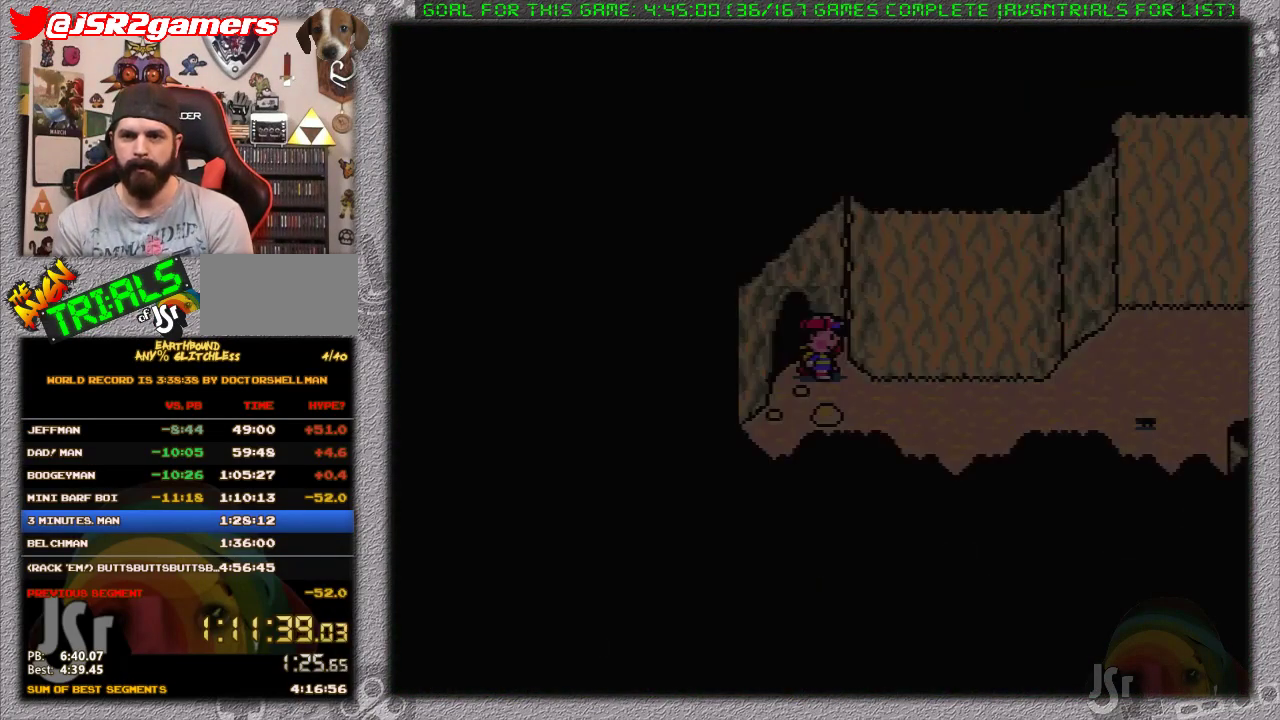
{"buttons": [], "events": [[217, "DPAD_RIGHT", "up"]]}
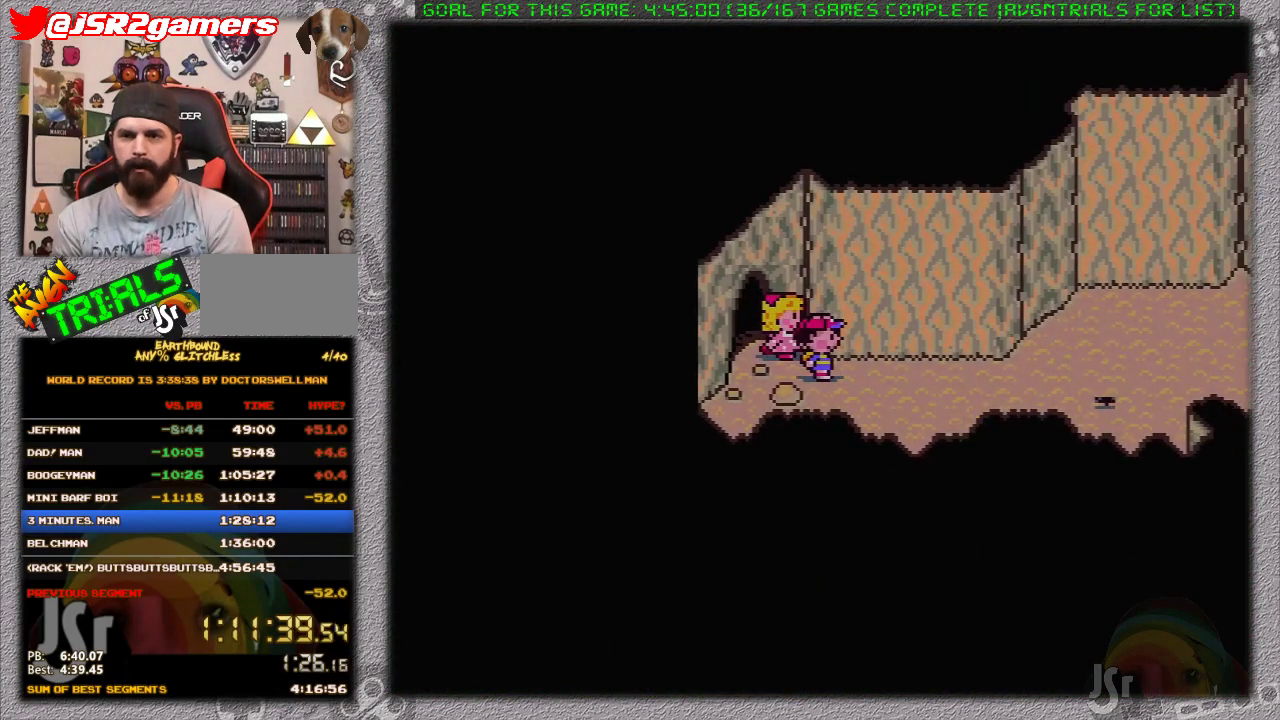
{"buttons": [], "events": []}
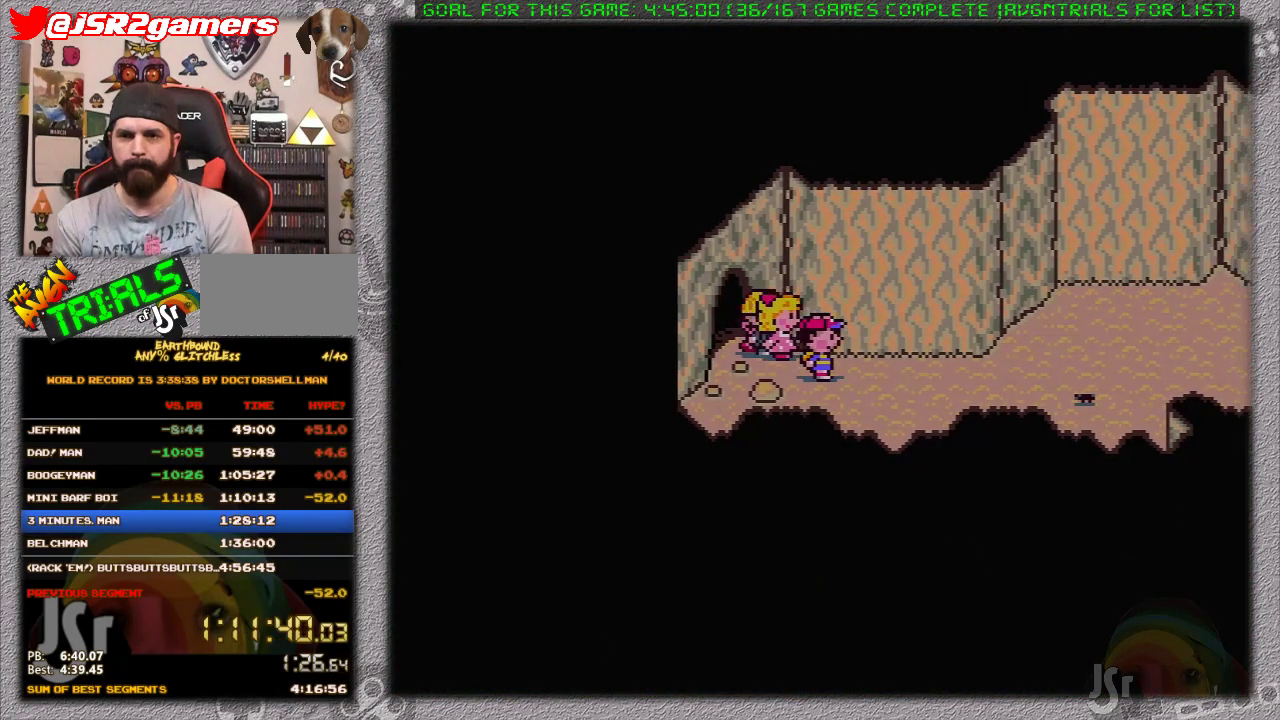
{"buttons": ["DPAD_RIGHT"], "events": [[100, "DPAD_RIGHT", "down"], [167, "DPAD_RIGHT", "up"], [233, "DPAD_RIGHT", "down"], [283, "DPAD_RIGHT", "up"], [500, "DPAD_RIGHT", "down"]]}
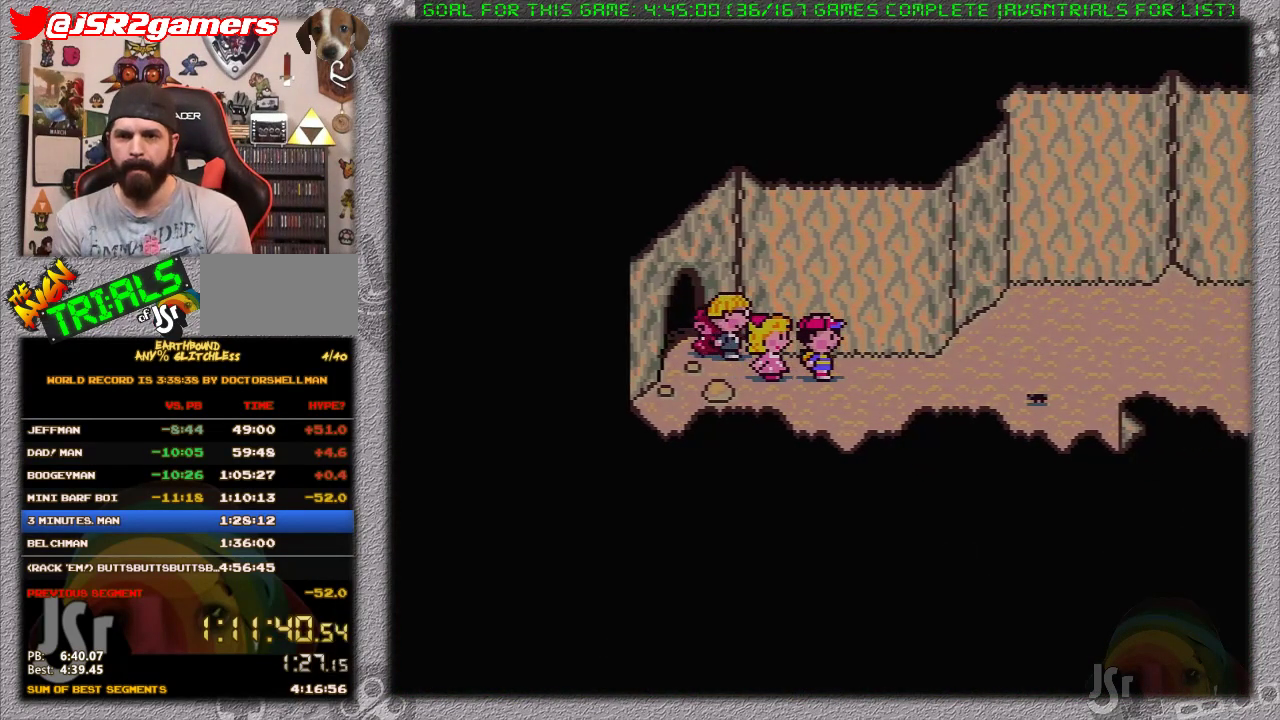
{"buttons": ["DPAD_RIGHT"], "events": [[33, "DPAD_RIGHT", "up"], [133, "DPAD_RIGHT", "down"], [167, "DPAD_RIGHT", "up"], [250, "DPAD_RIGHT", "down"], [317, "DPAD_RIGHT", "up"], [417, "DPAD_RIGHT", "down"], [433, "DPAD_RIGHT", "up"], [500, "DPAD_RIGHT", "down"]]}
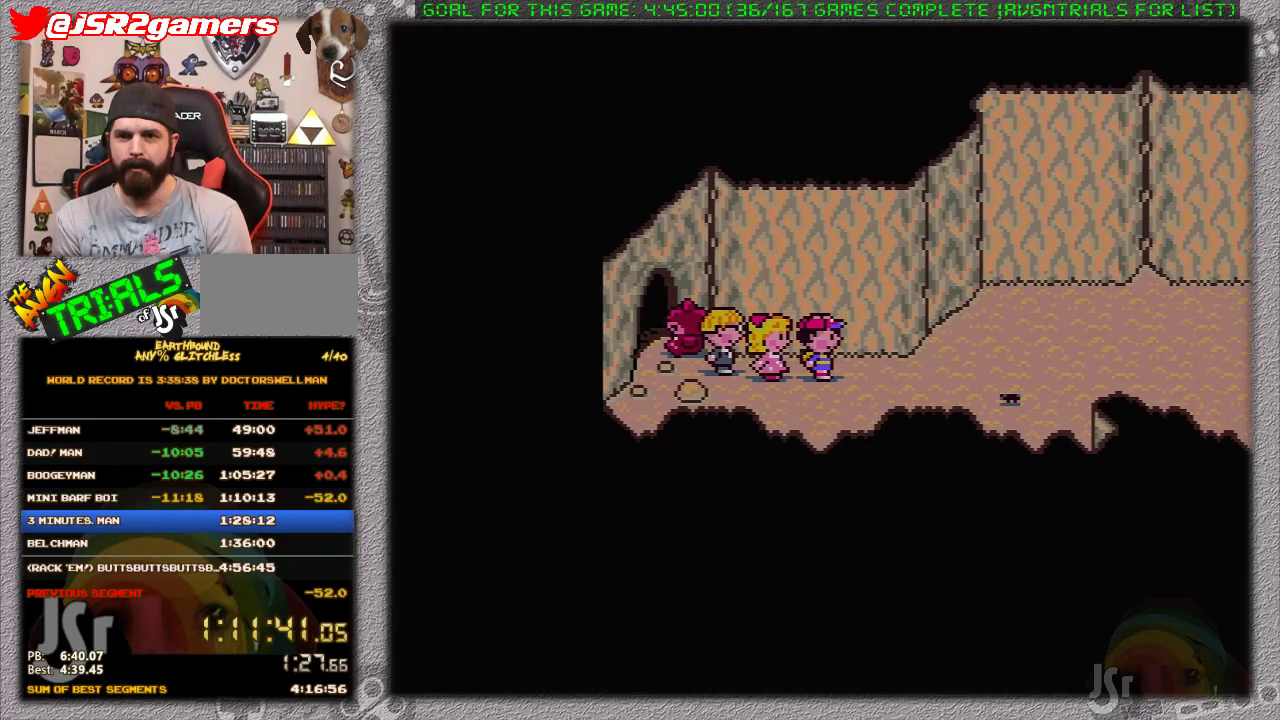
{"buttons": [], "events": [[67, "DPAD_RIGHT", "up"], [167, "DPAD_RIGHT", "down"], [217, "DPAD_RIGHT", "up"], [417, "DPAD_RIGHT", "down"], [467, "DPAD_RIGHT", "up"]]}
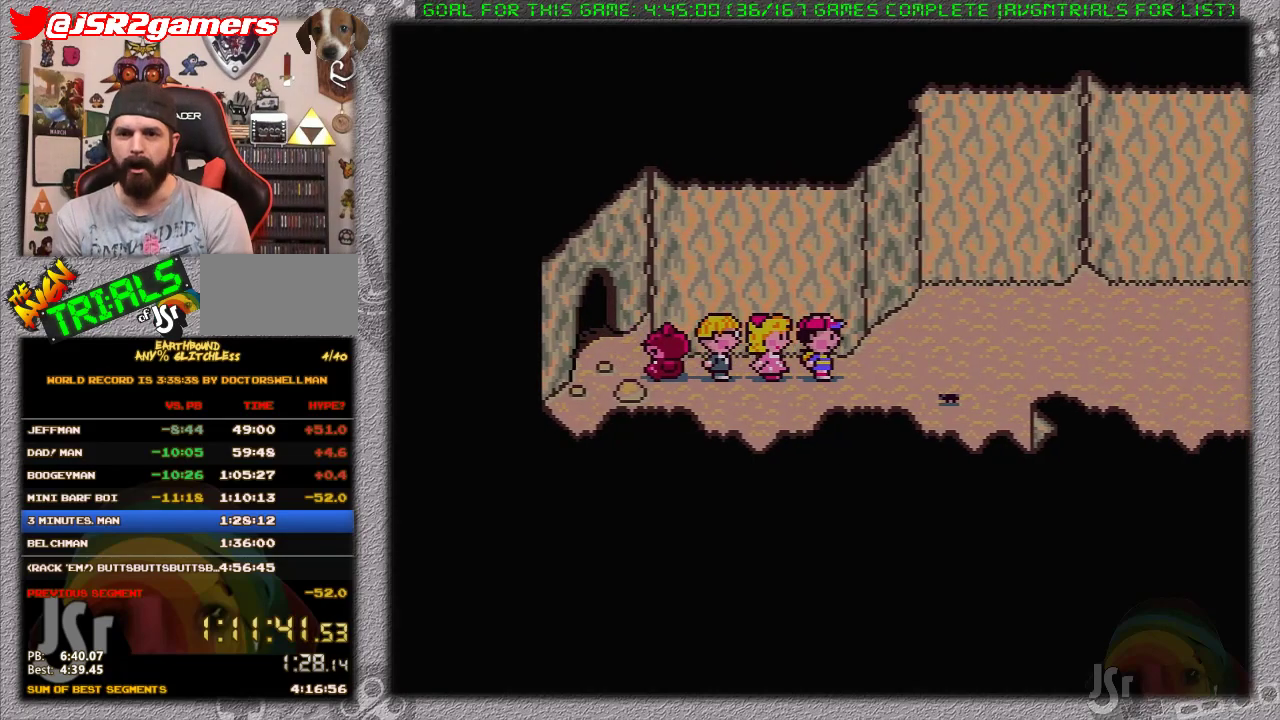
{"buttons": ["DPAD_UP"], "events": [[100, "DPAD_RIGHT", "down"], [167, "DPAD_RIGHT", "up"], [317, "DPAD_UP", "down"], [383, "DPAD_UP", "up"], [500, "DPAD_UP", "down"]]}
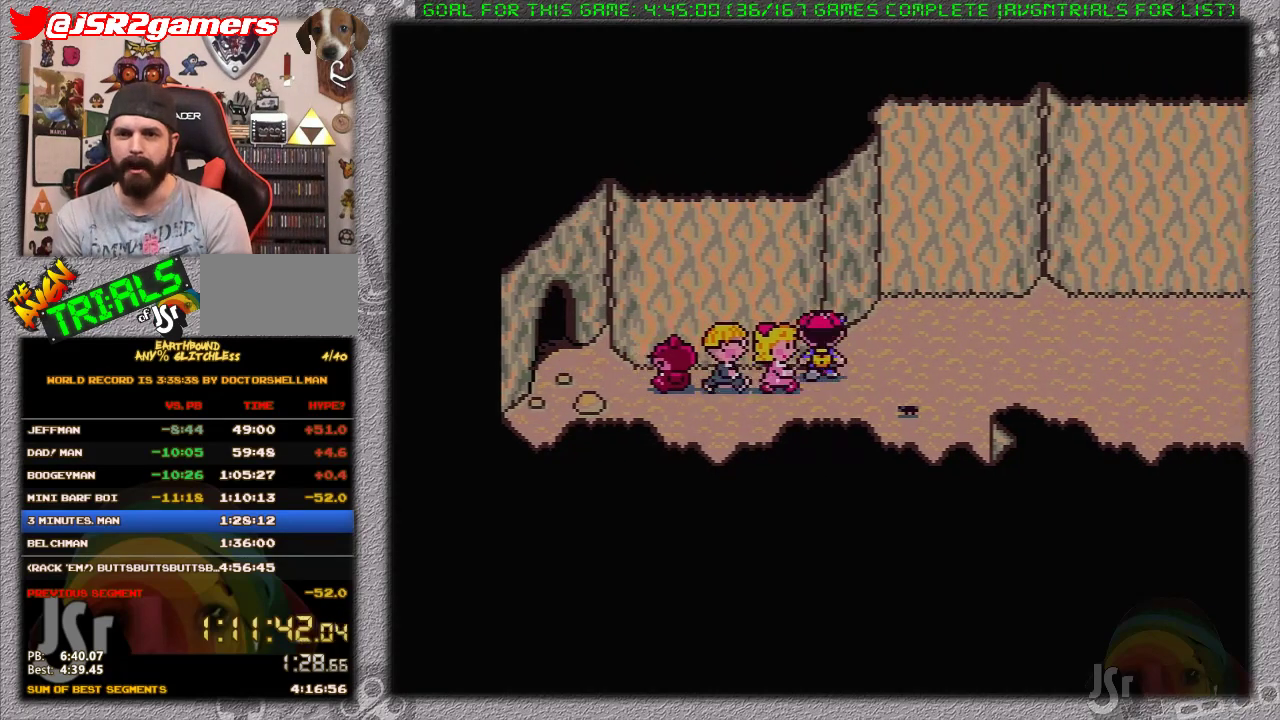
{"buttons": ["DPAD_RIGHT"], "events": [[33, "DPAD_UP", "up"], [167, "DPAD_UP", "down"], [200, "DPAD_UP", "up"], [250, "DPAD_UP", "down"], [317, "DPAD_UP", "up"], [500, "DPAD_RIGHT", "down"]]}
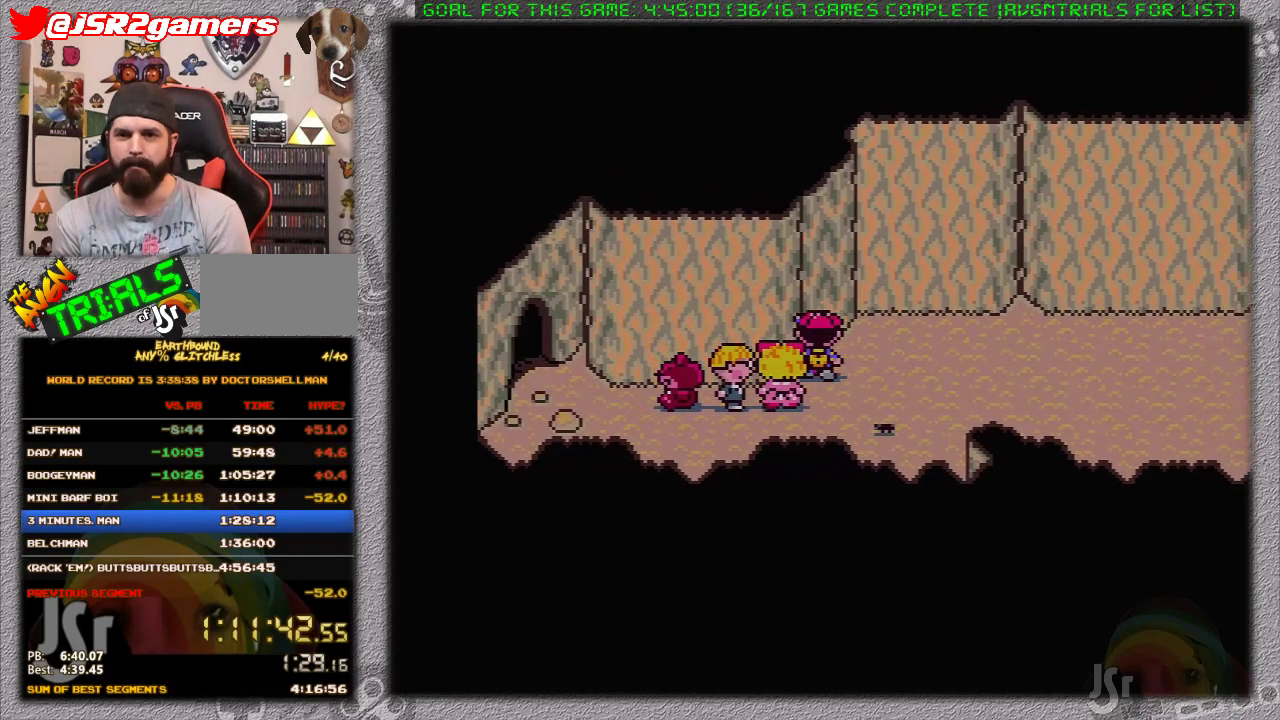
{"buttons": ["DPAD_RIGHT"], "events": [[33, "DPAD_RIGHT", "up"], [167, "DPAD_RIGHT", "down"], [200, "DPAD_RIGHT", "up"], [283, "DPAD_RIGHT", "down"], [350, "DPAD_RIGHT", "up"], [450, "DPAD_RIGHT", "down"]]}
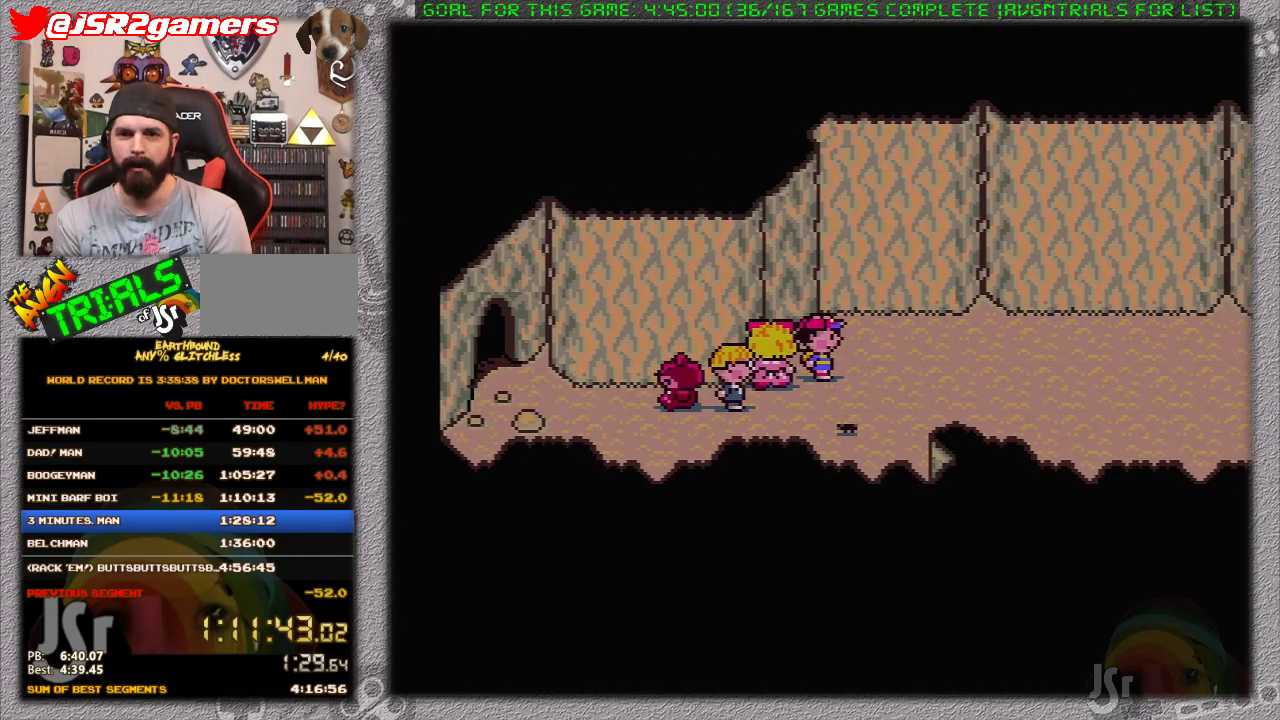
{"buttons": [], "events": [[17, "DPAD_RIGHT", "up"], [67, "DPAD_RIGHT", "down"], [133, "DPAD_RIGHT", "up"]]}
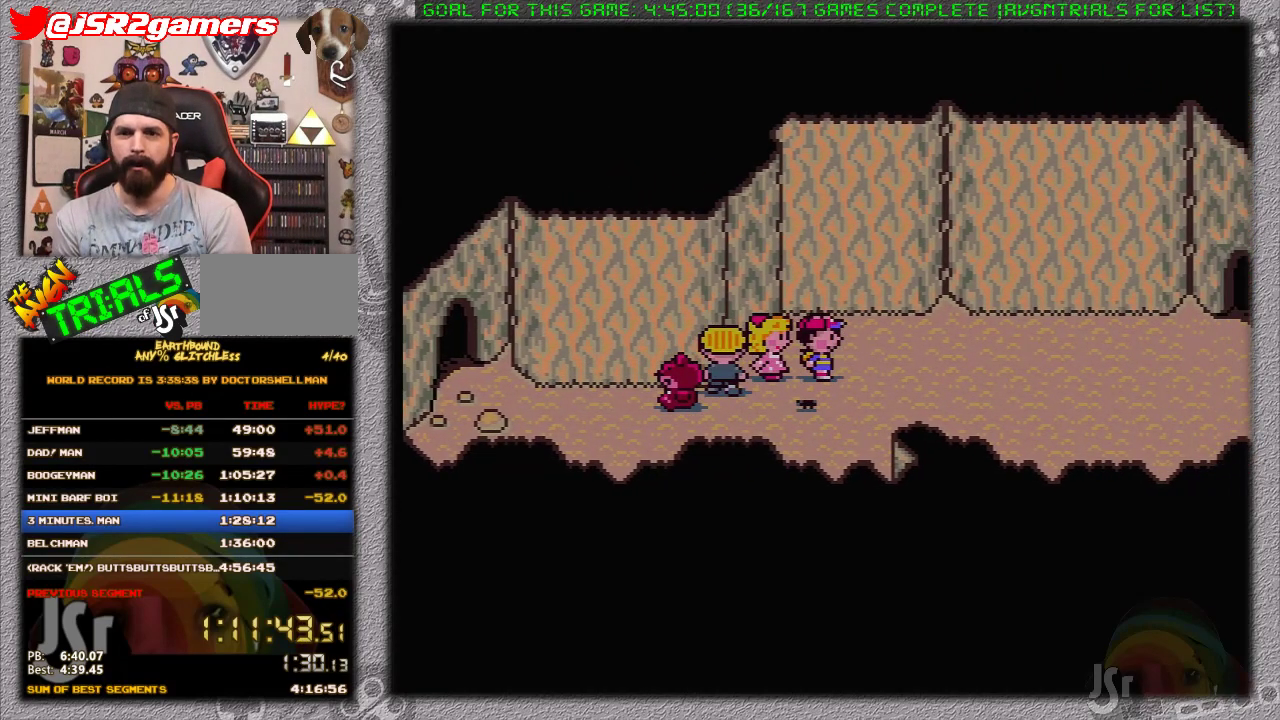
{"buttons": [], "events": []}
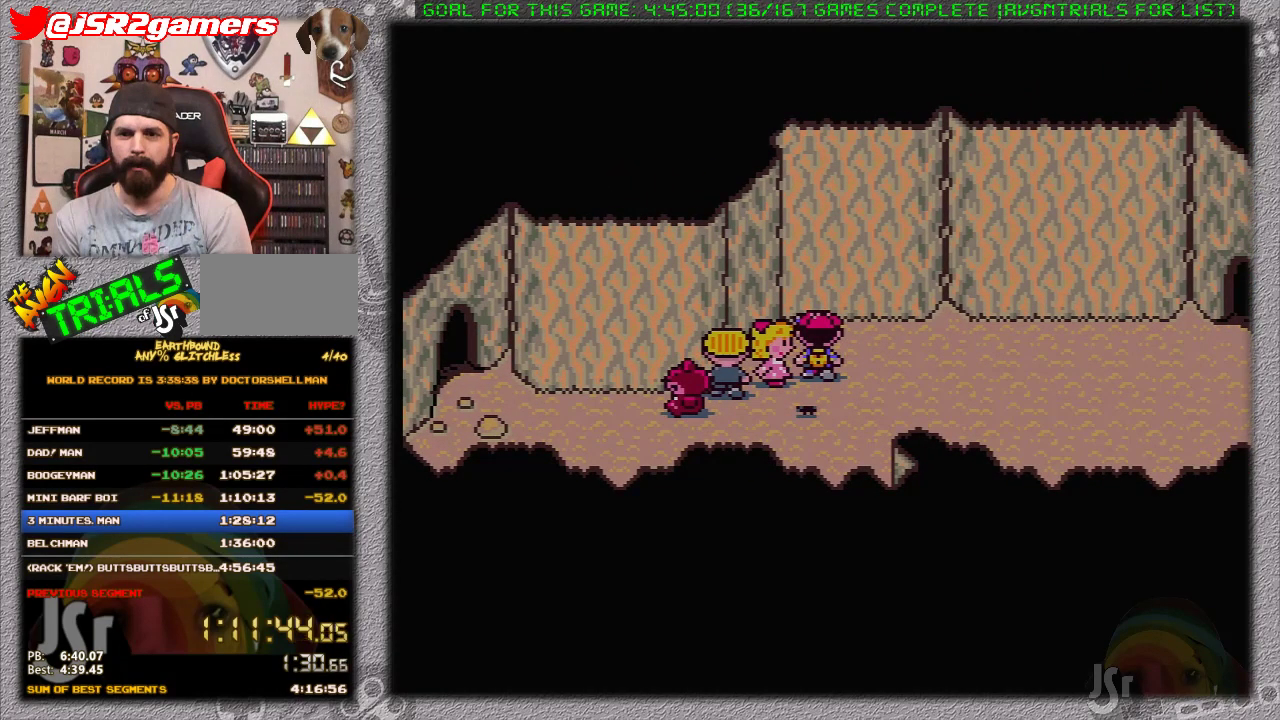
{"buttons": [], "events": []}
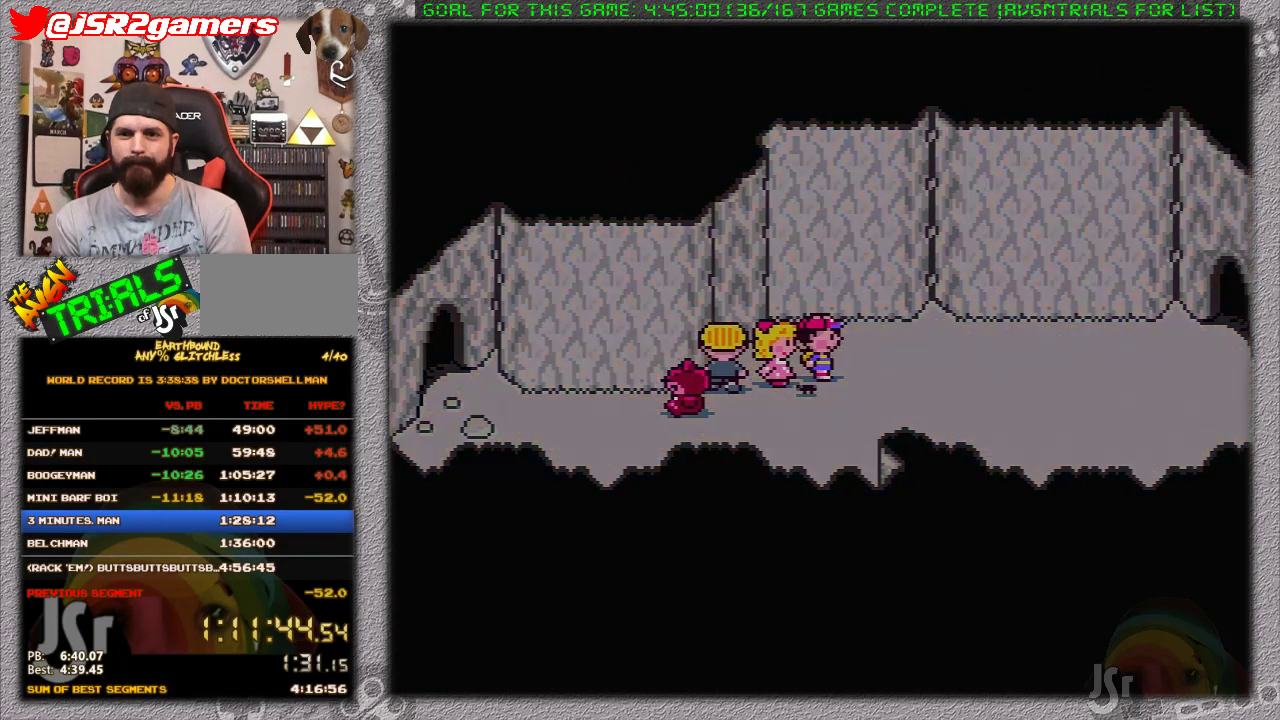
{"buttons": [], "events": [[200, "DPAD_DOWN", "down"], [417, "DPAD_DOWN", "up"]]}
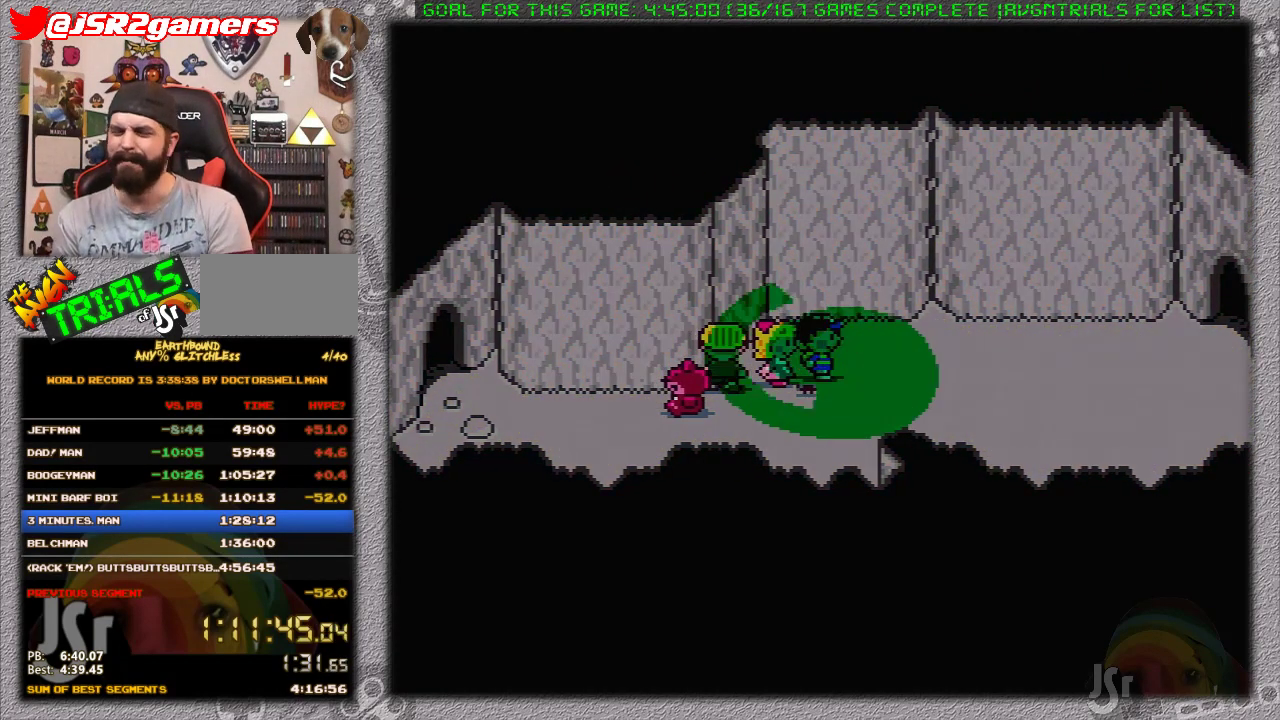
{"buttons": [], "events": []}
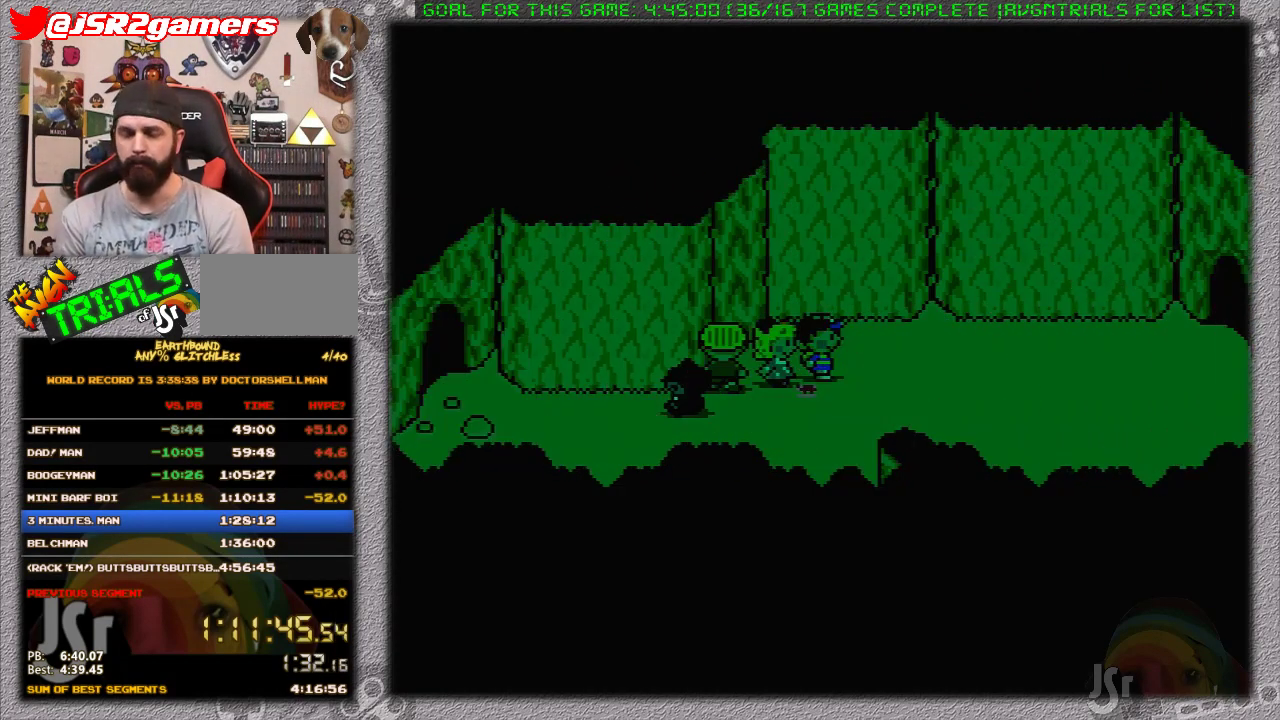
{"buttons": [], "events": []}
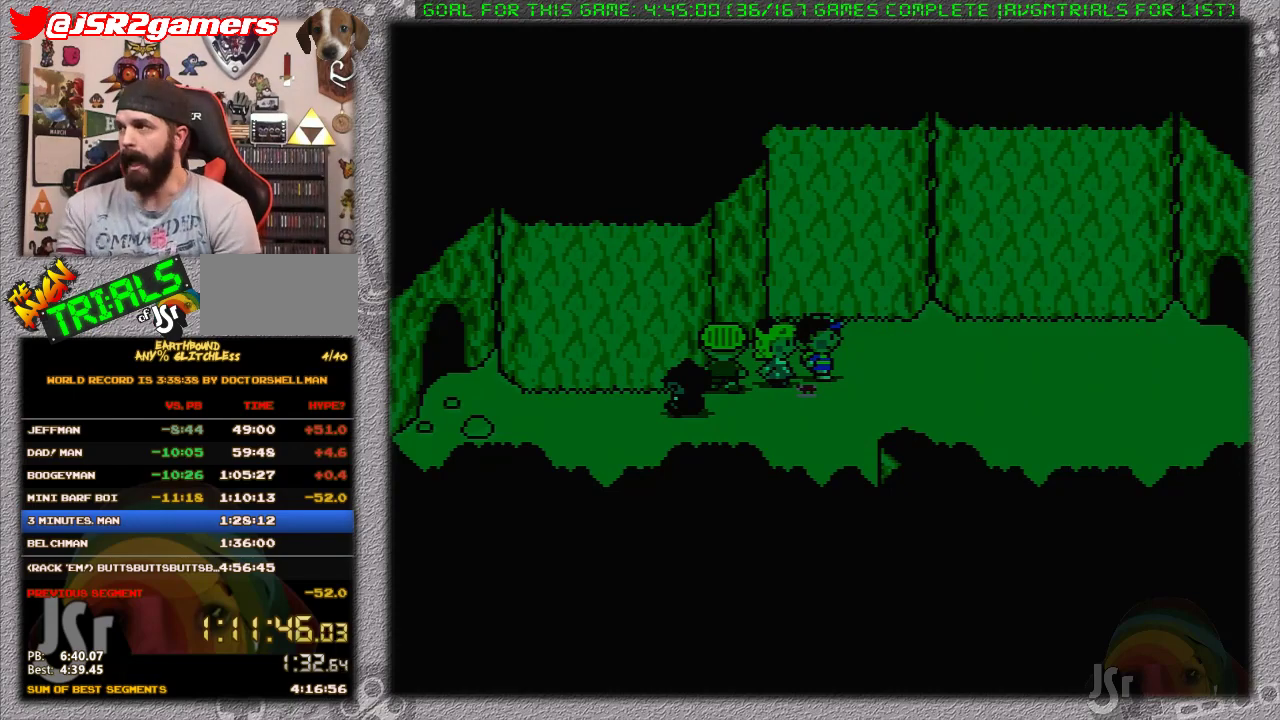
{"buttons": [], "events": []}
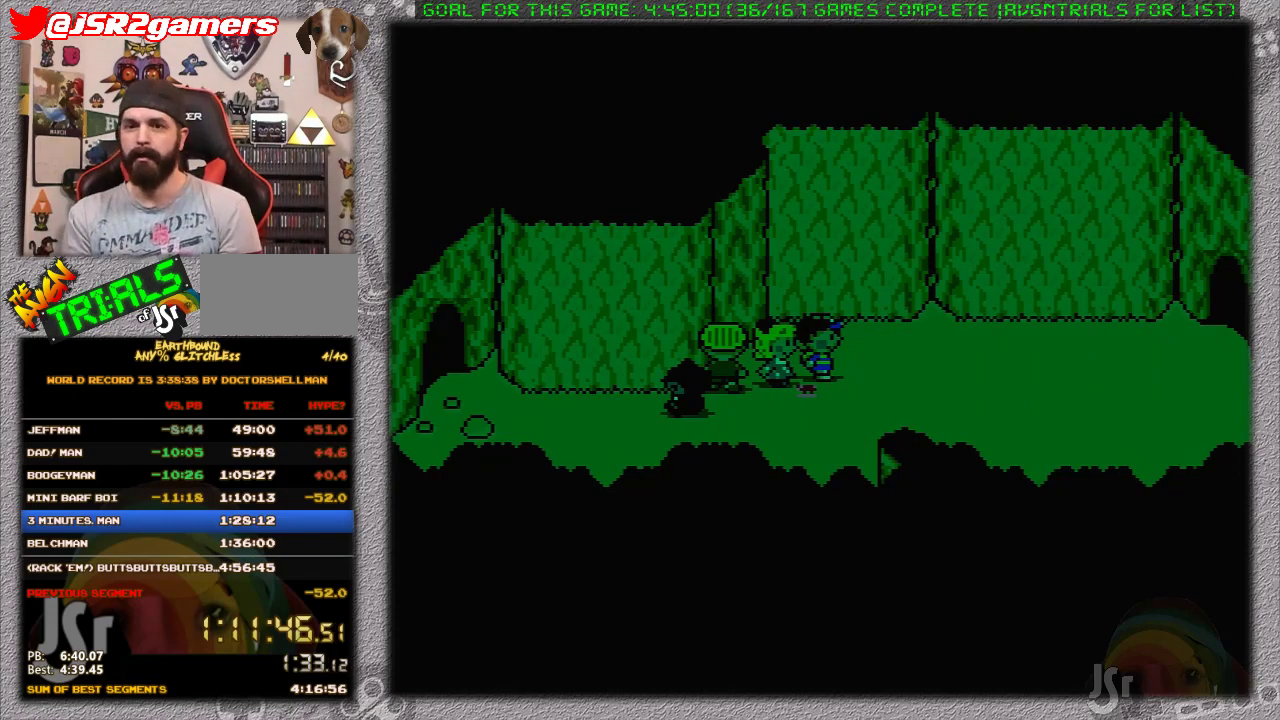
{"buttons": ["A"], "events": [[317, "A", "down"], [383, "A", "up"], [467, "A", "down"]]}
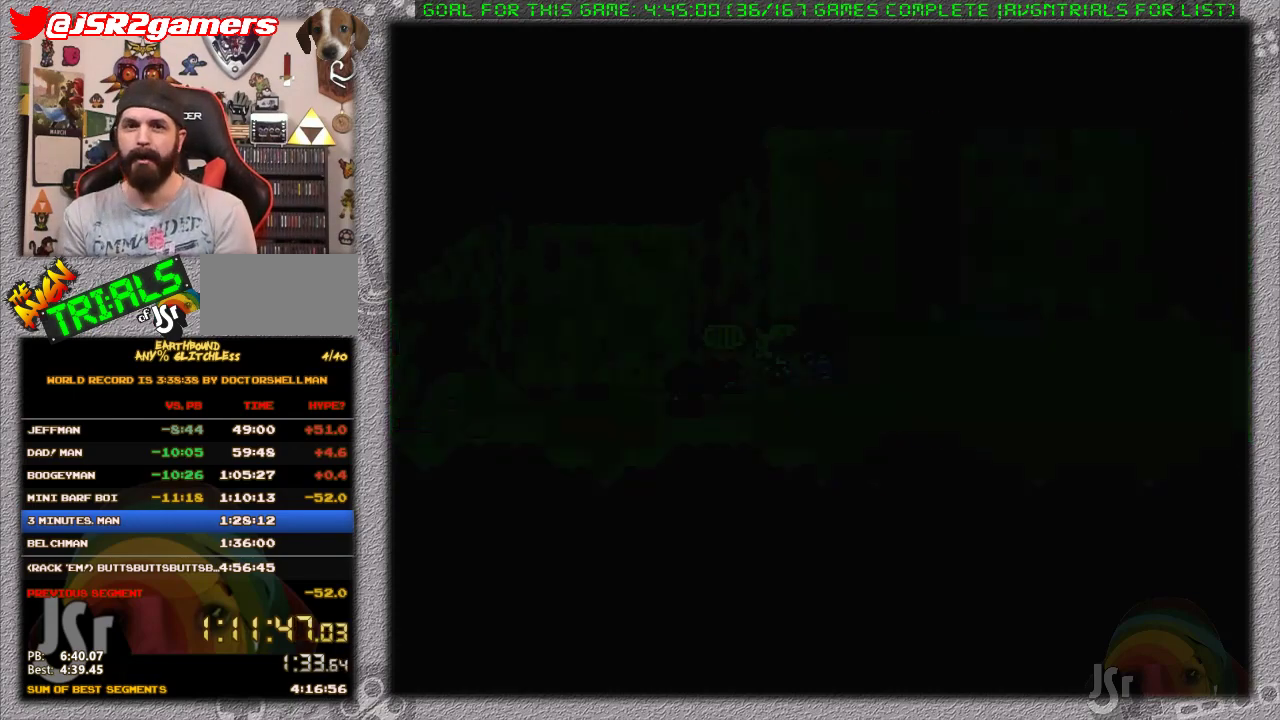
{"buttons": ["A"], "events": [[67, "A", "up"], [417, "A", "down"]]}
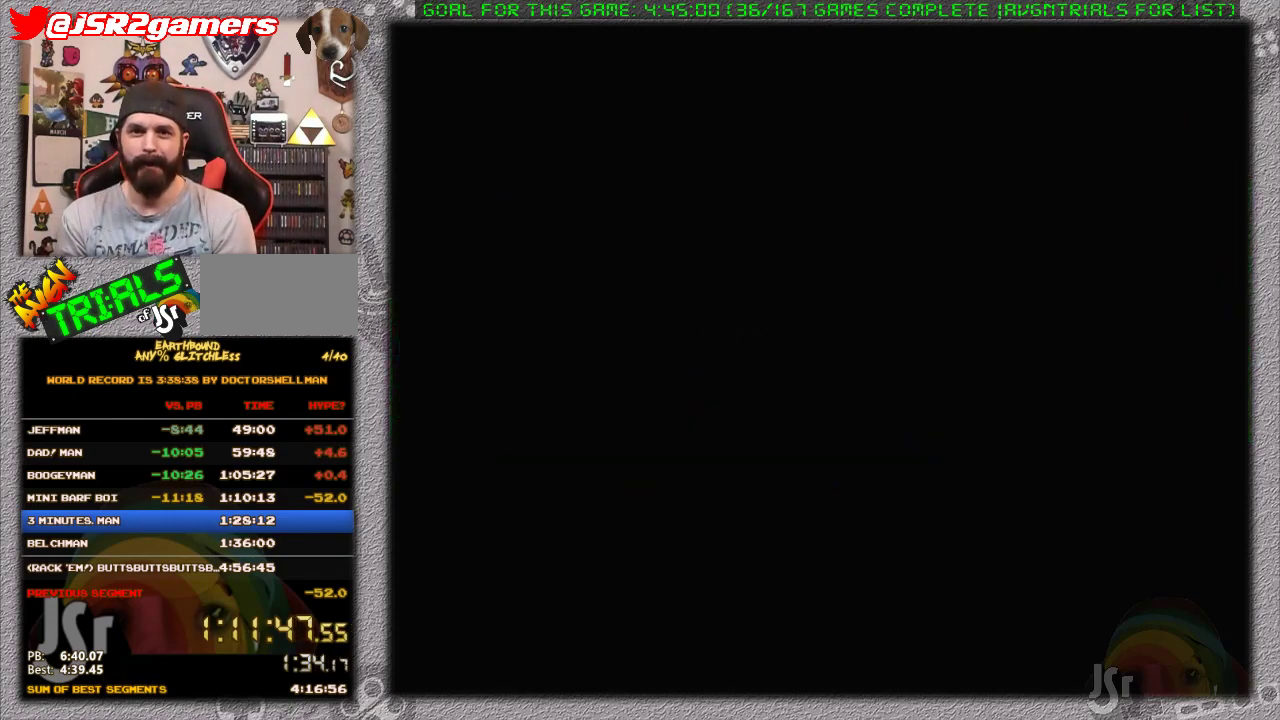
{"buttons": [], "events": [[17, "A", "up"], [67, "A", "down"], [133, "A", "up"], [267, "A", "down"], [317, "A", "up"]]}